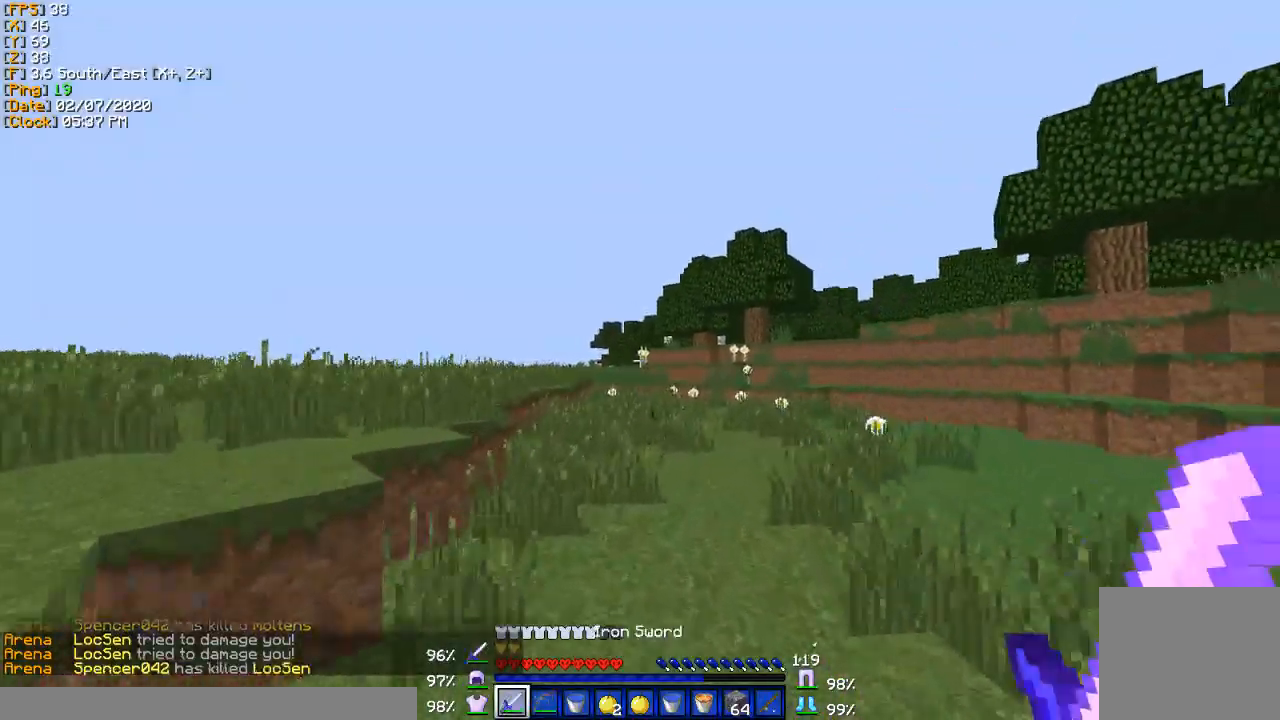
Gameplay with keyboard; each line is a JSON object with the keys held at the frame after it. "events" lists presses ("down") and releases ("up") of "a", "d", "s" and "w" between this image and that frame as [ms after this image, input, new state], when the widget could be followed in between. No other keys are recorded. Mouse input is not recorded.
{"keys": ["w"], "events": []}
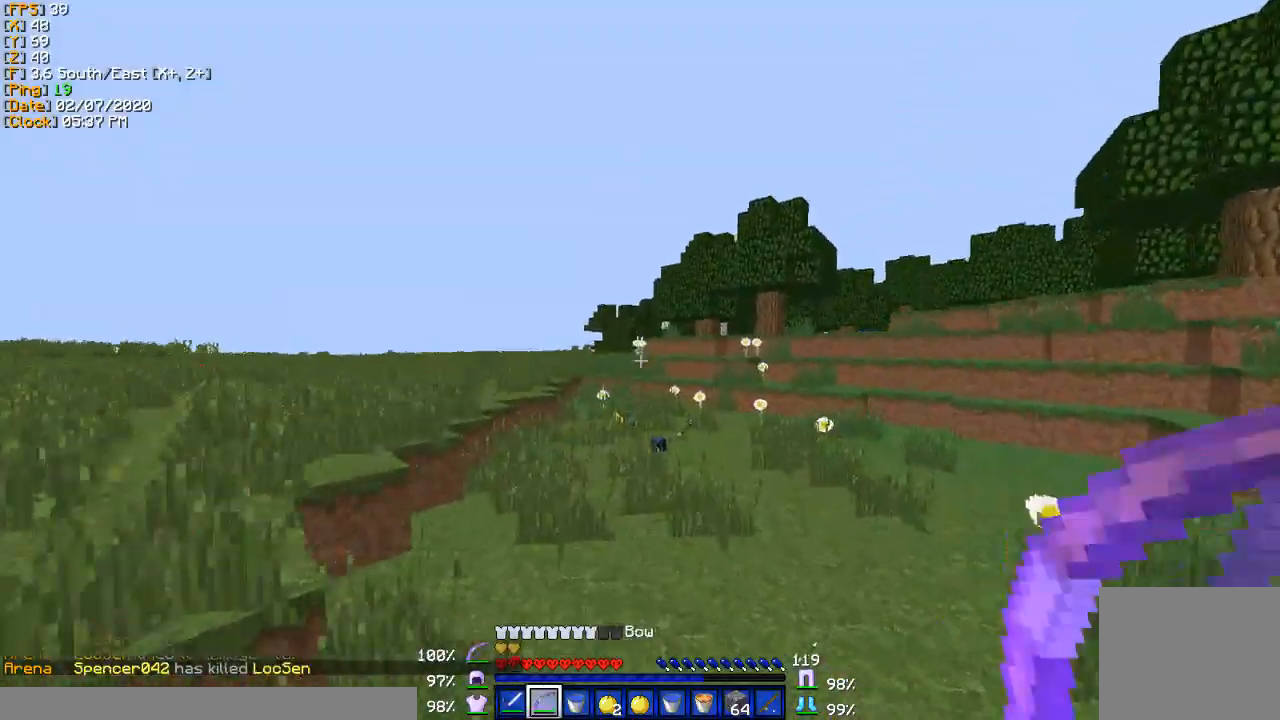
{"keys": ["w"], "events": []}
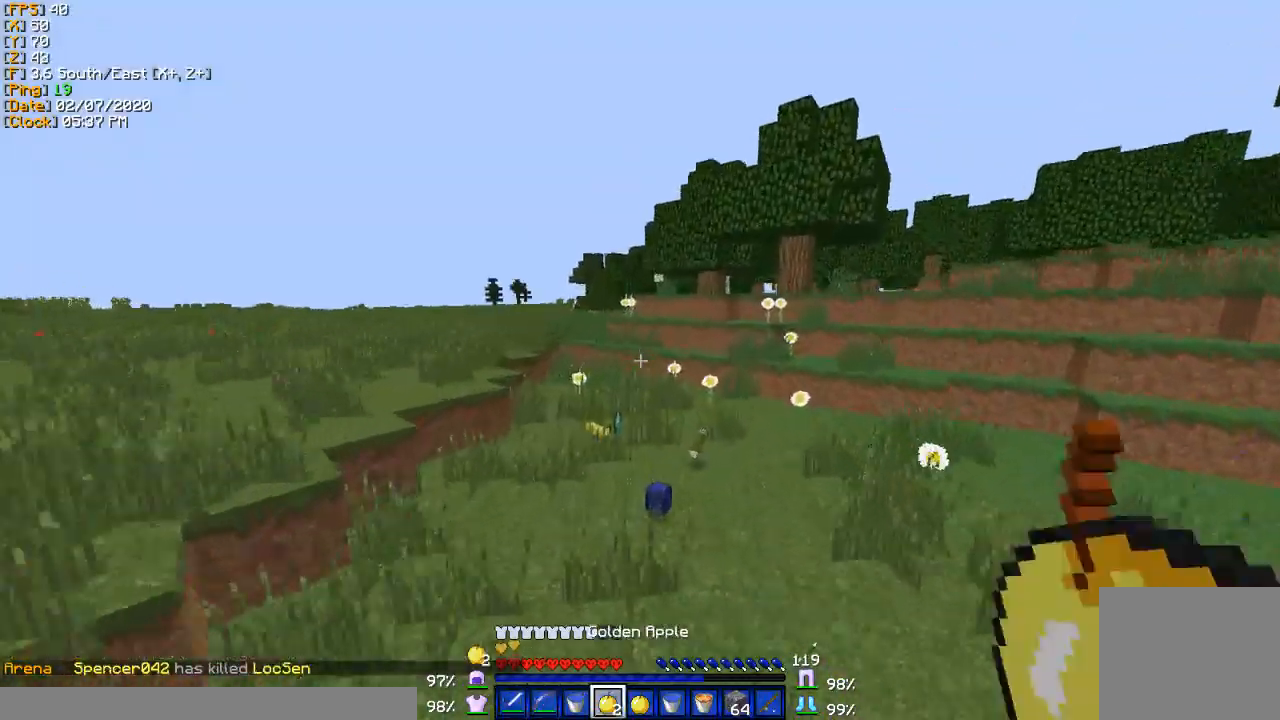
{"keys": ["w"], "events": []}
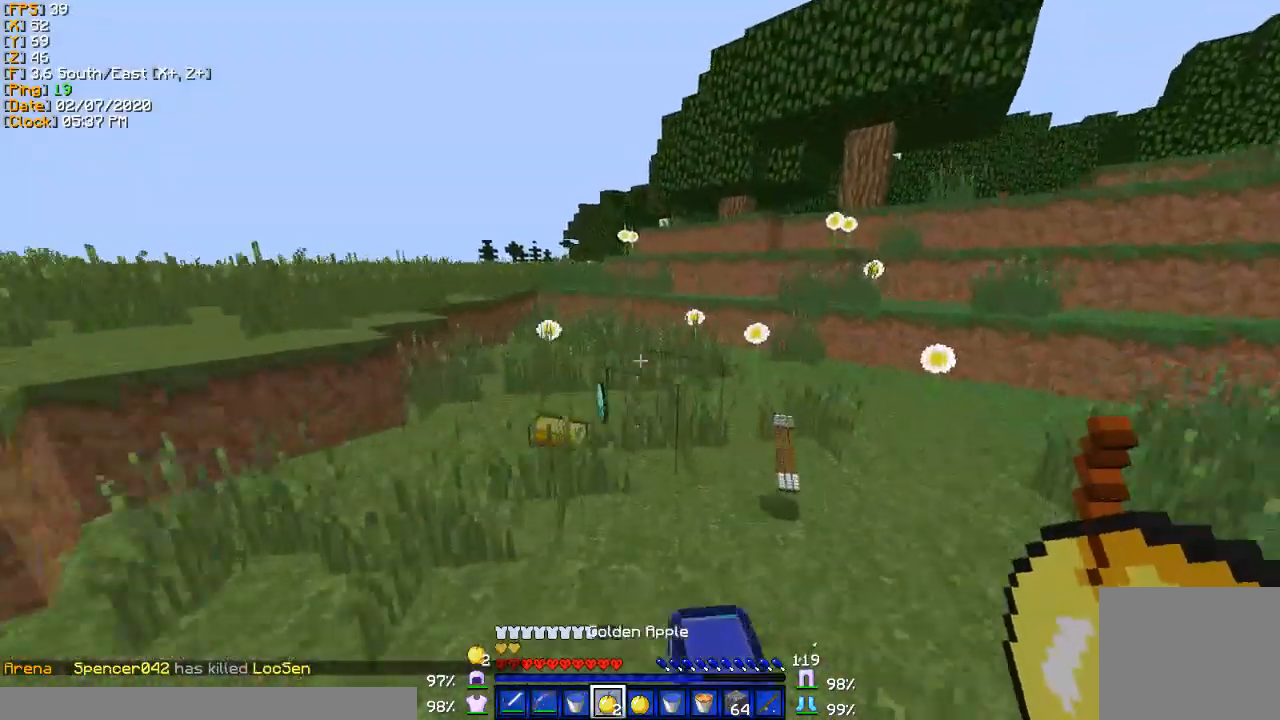
{"keys": ["w"], "events": []}
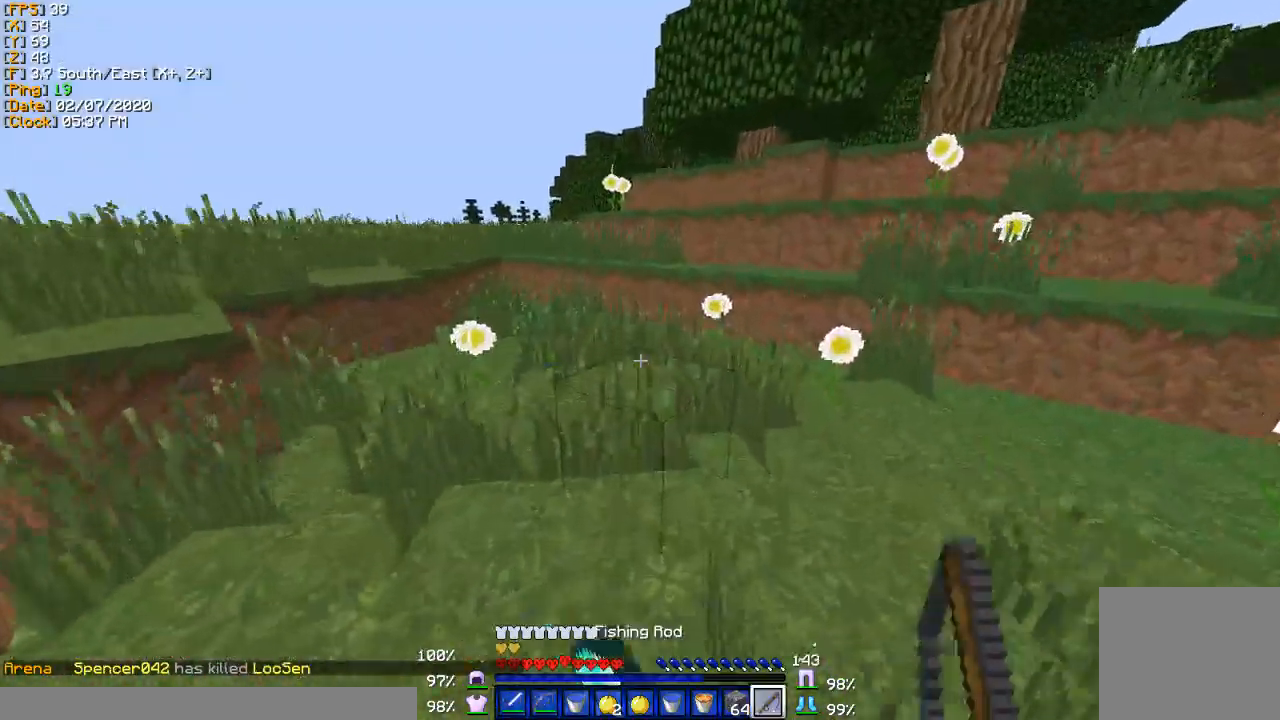
{"keys": []}
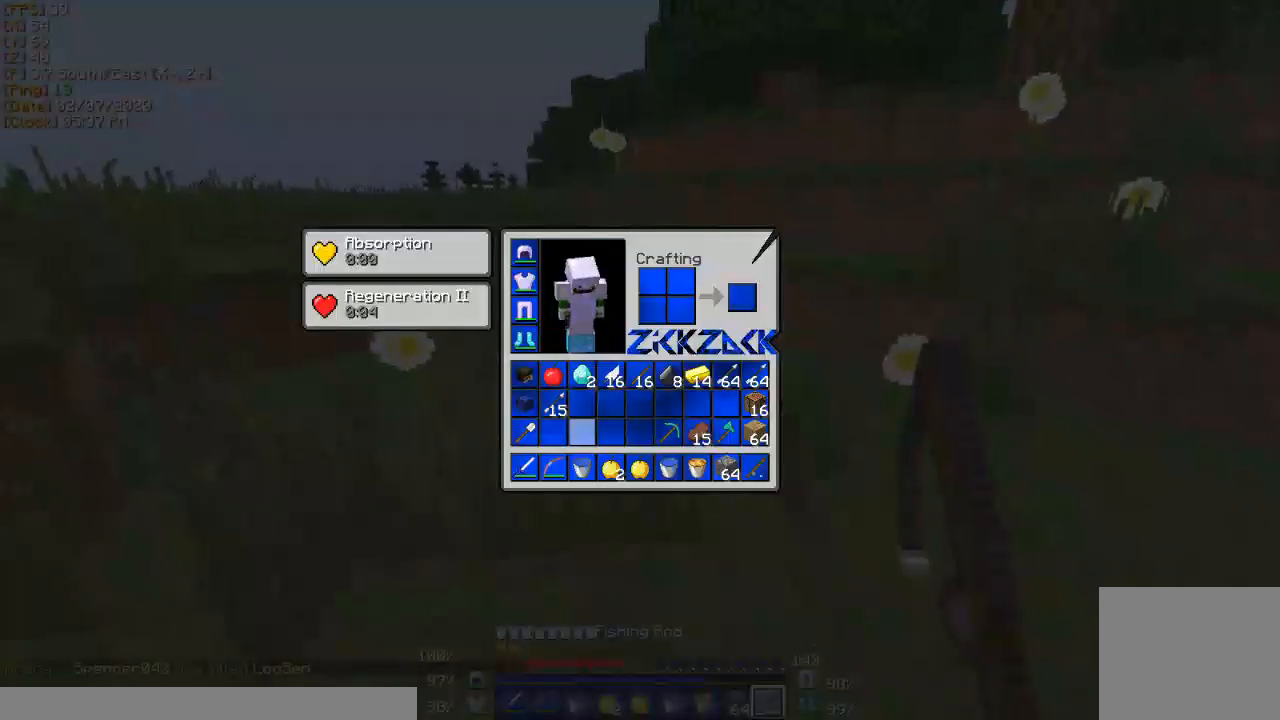
{"keys": [], "events": []}
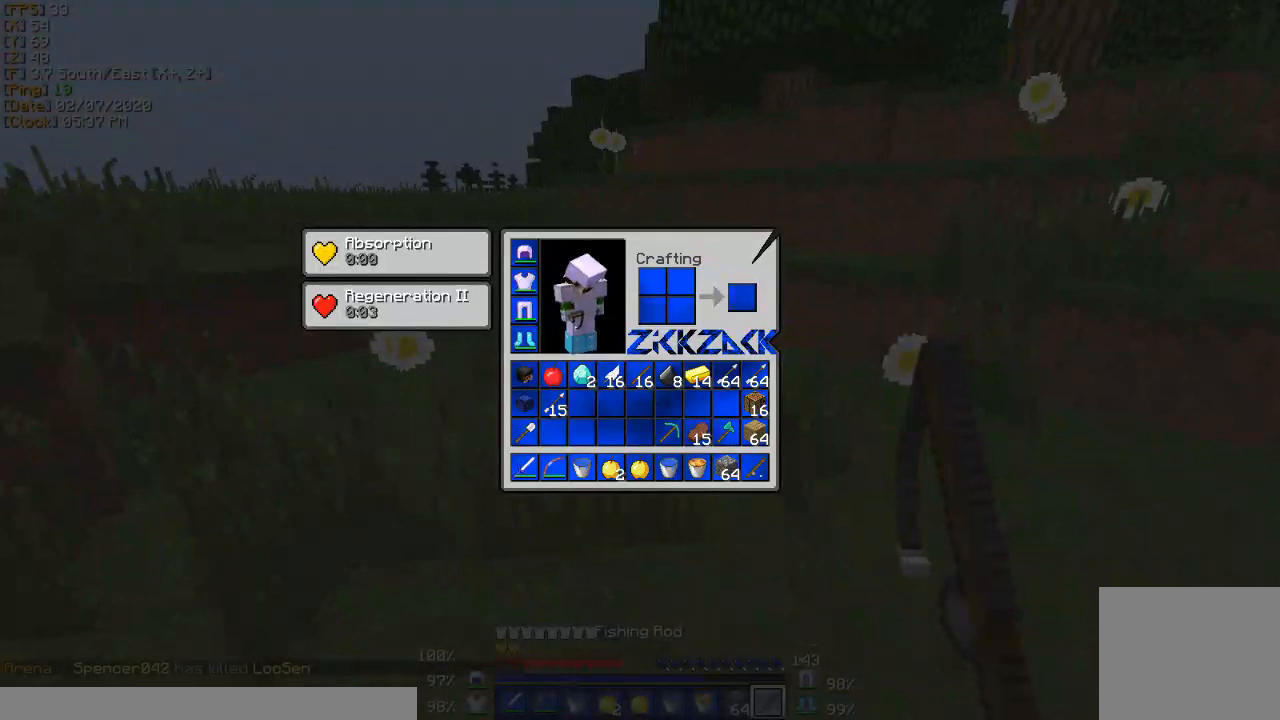
{"keys": [], "events": []}
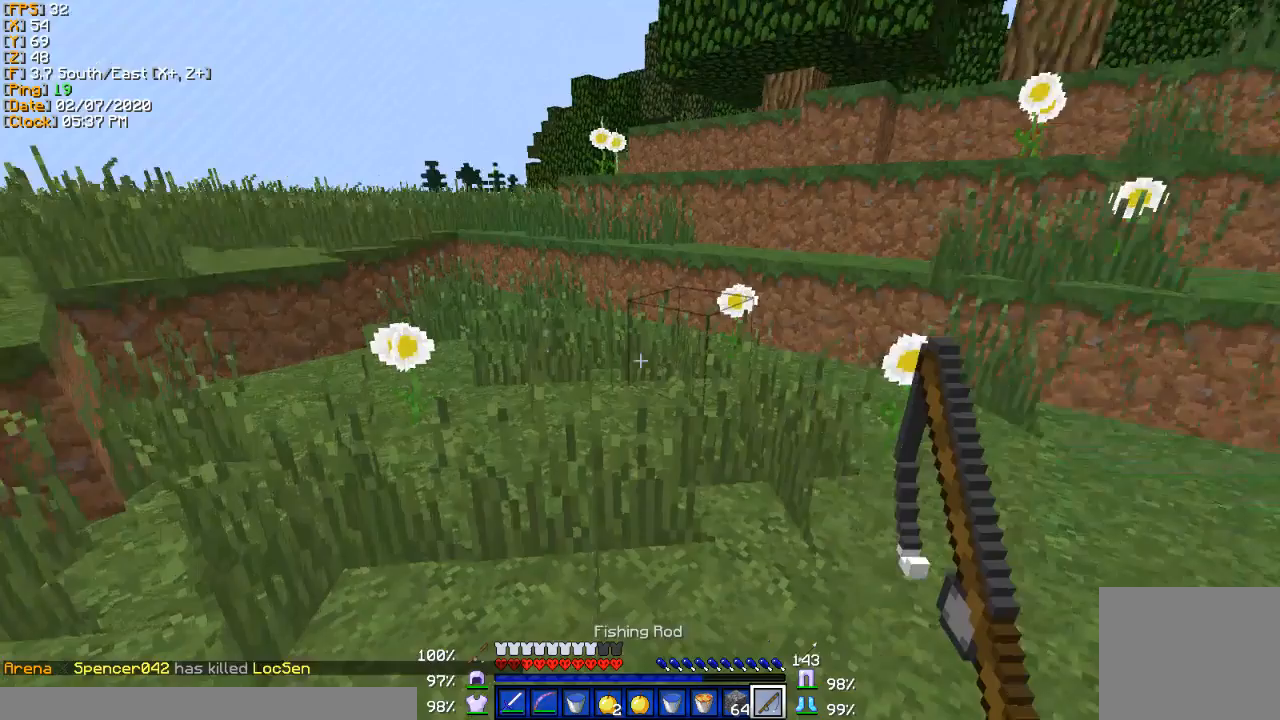
{"keys": ["w"], "events": [[134, "w", "down"]]}
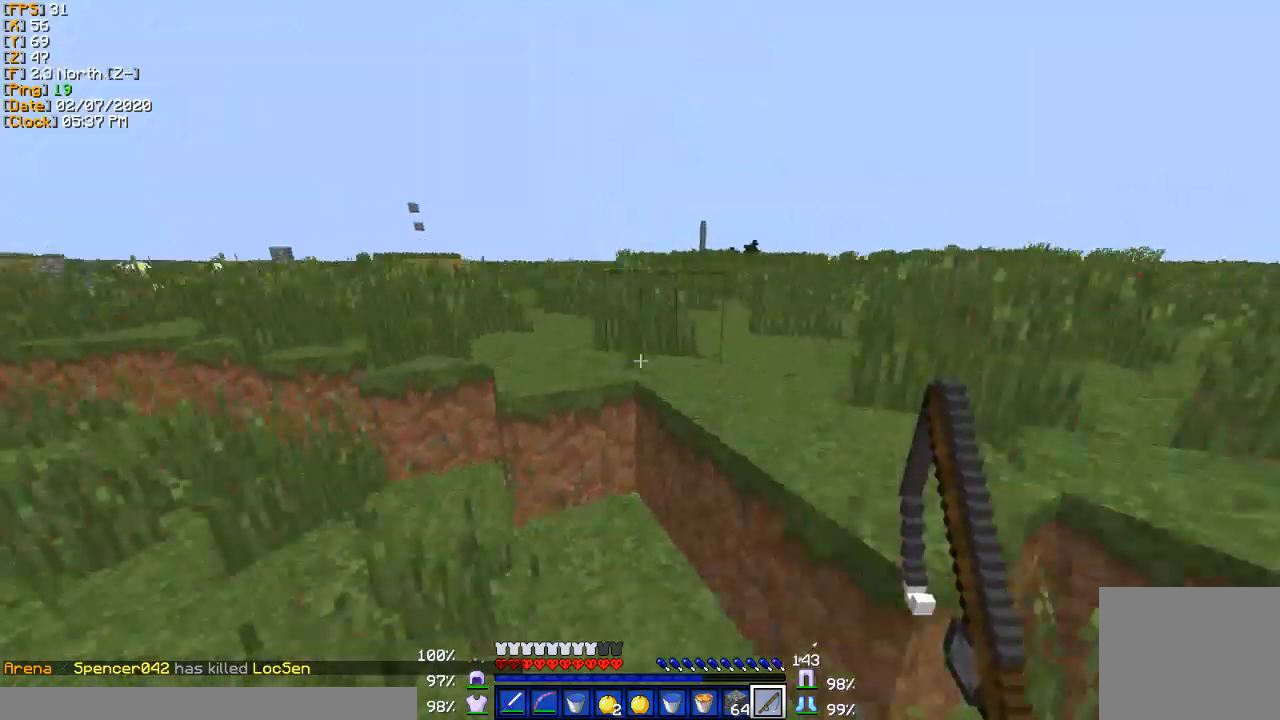
{"keys": ["w"], "events": []}
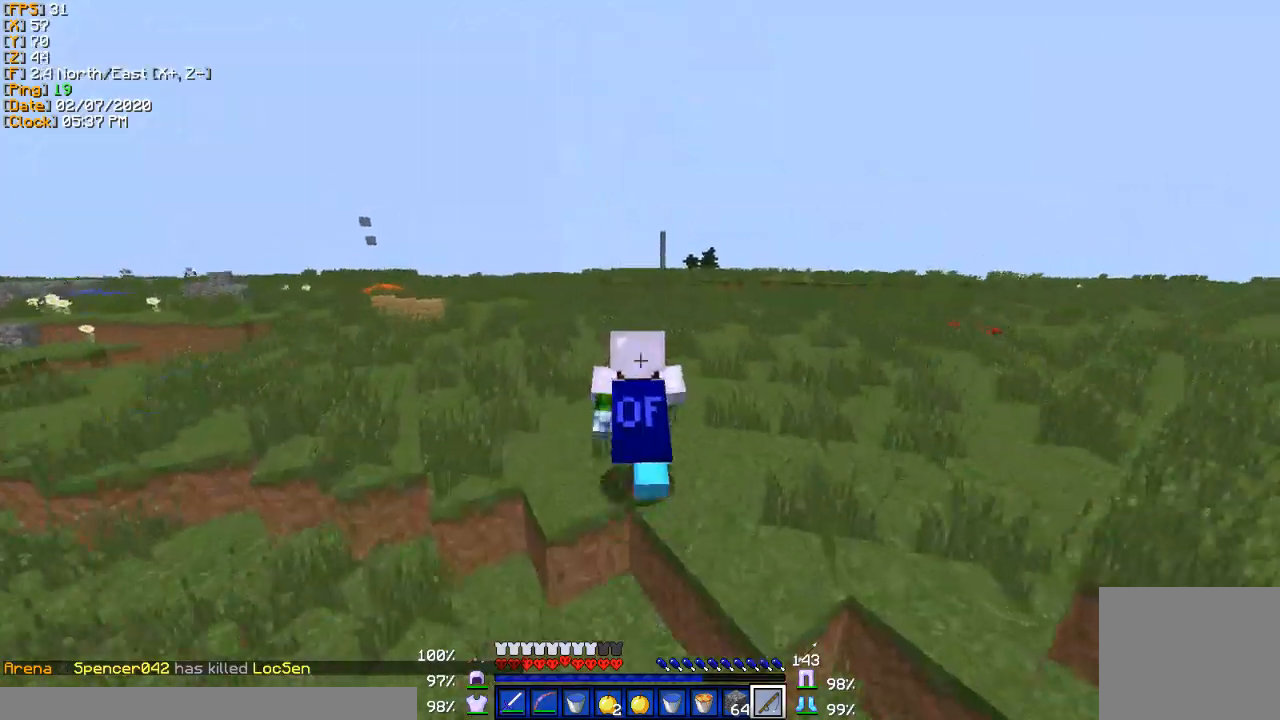
{"keys": ["w"], "events": []}
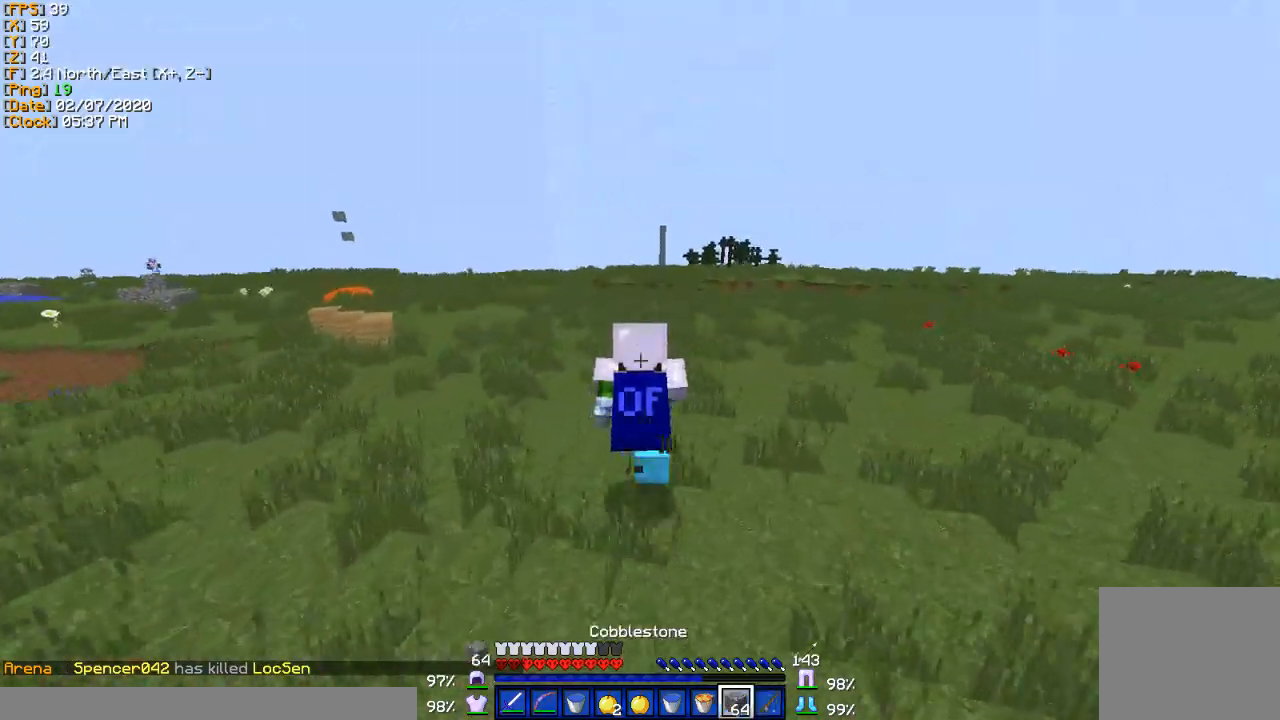
{"keys": ["w"], "events": []}
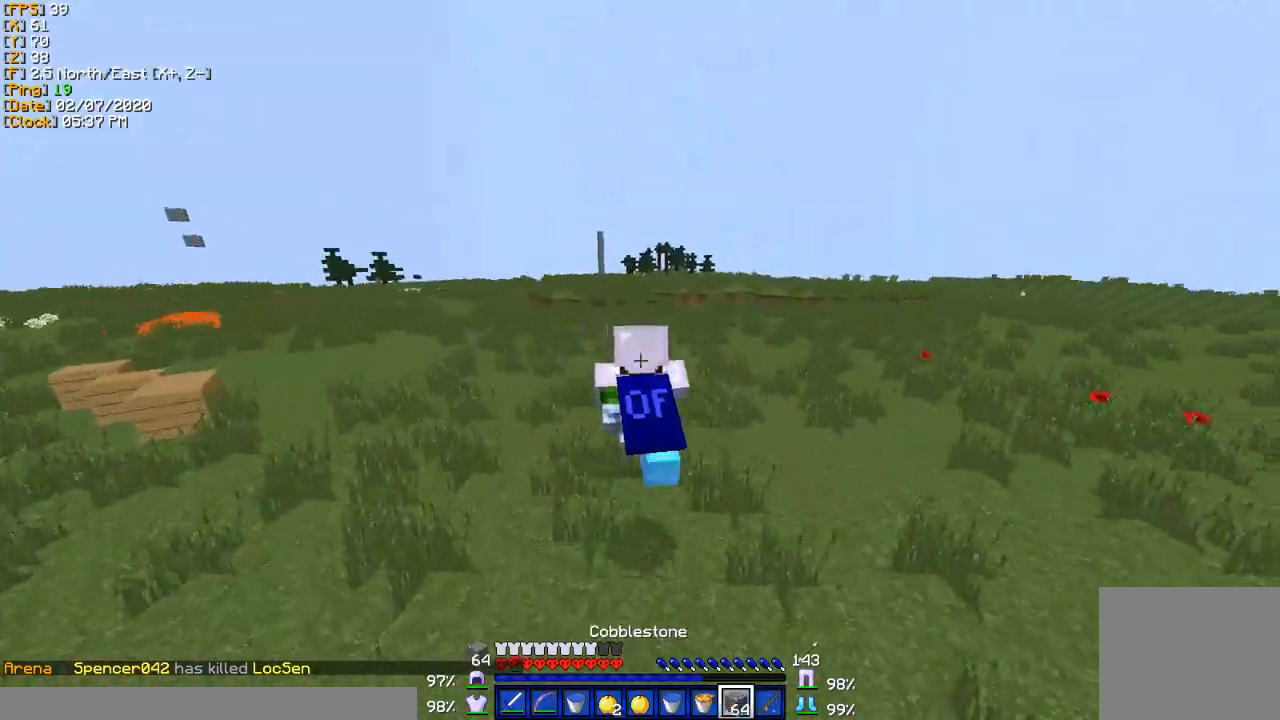
{"keys": ["a", "w"], "events": [[367, "a", "down"]]}
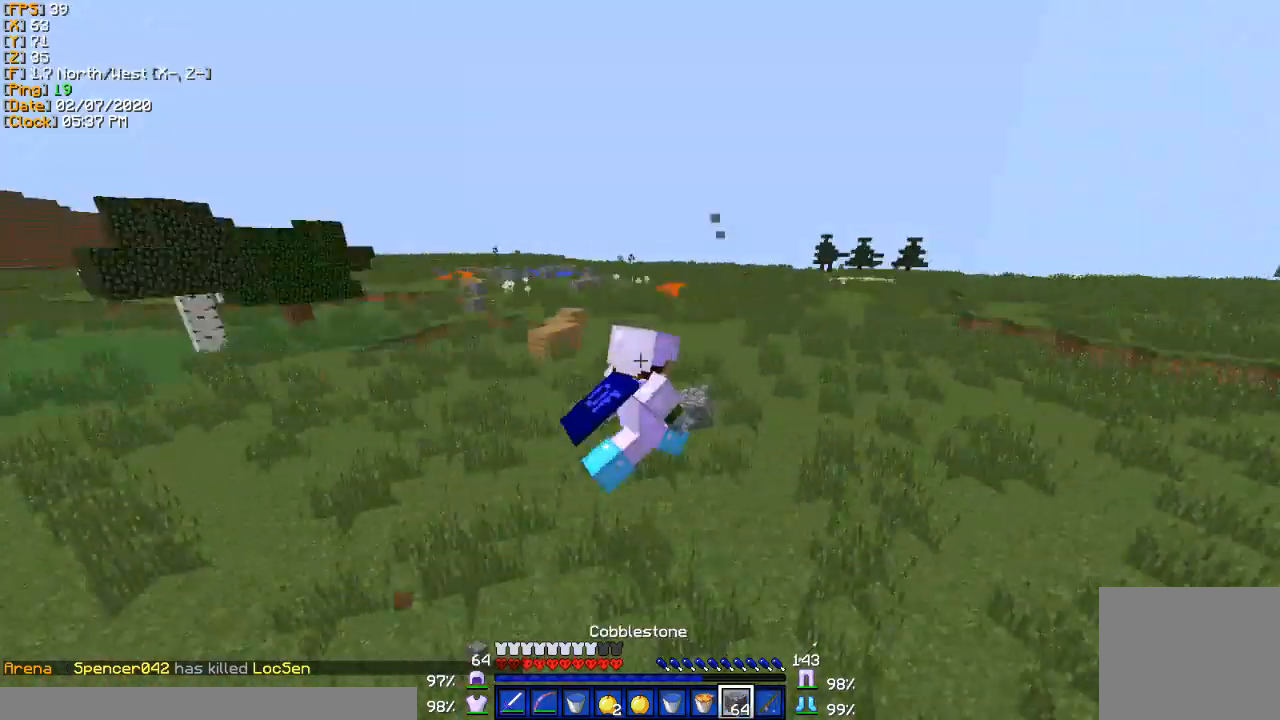
{"keys": ["a", "w"], "events": []}
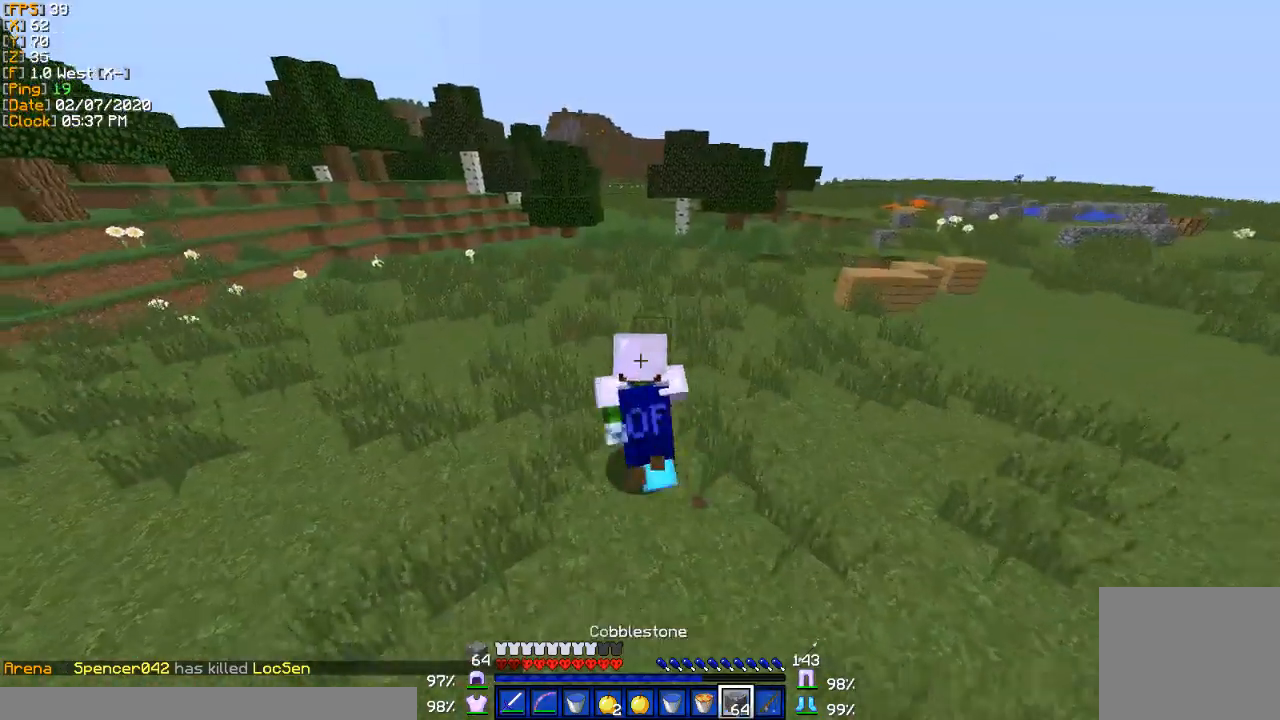
{"keys": ["a", "w"], "events": []}
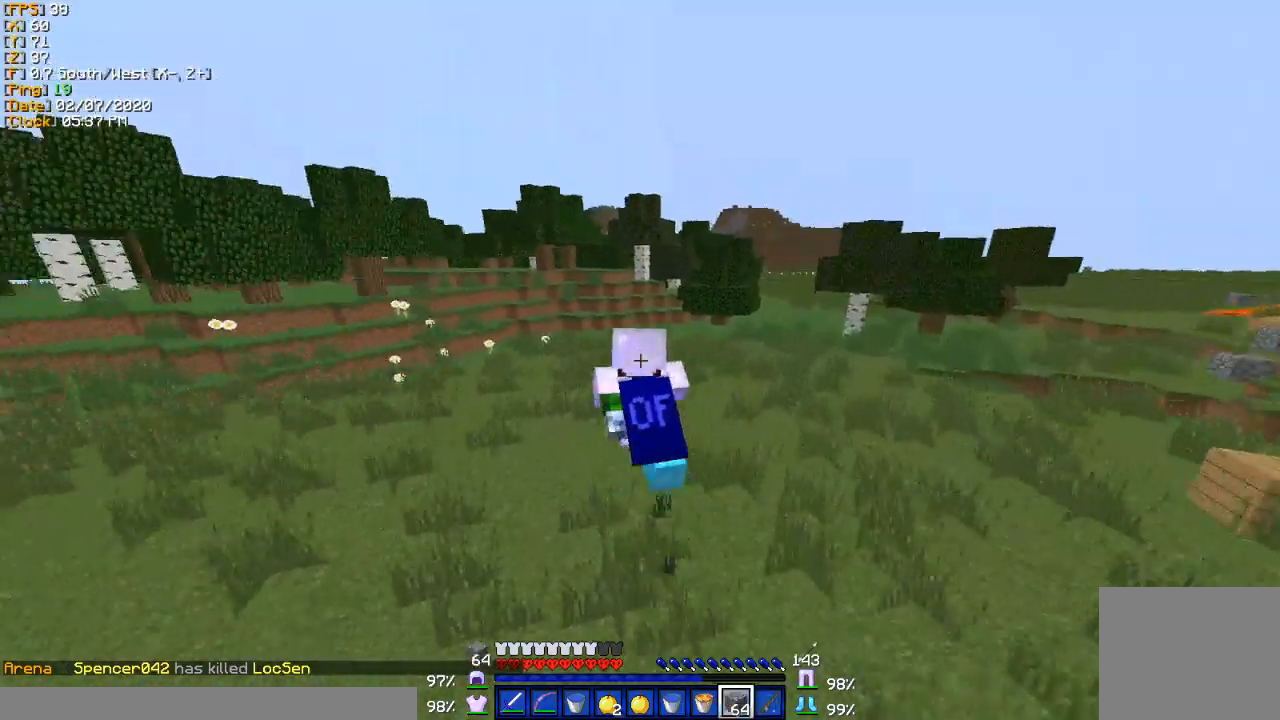
{"keys": ["w"], "events": [[233, "a", "up"]]}
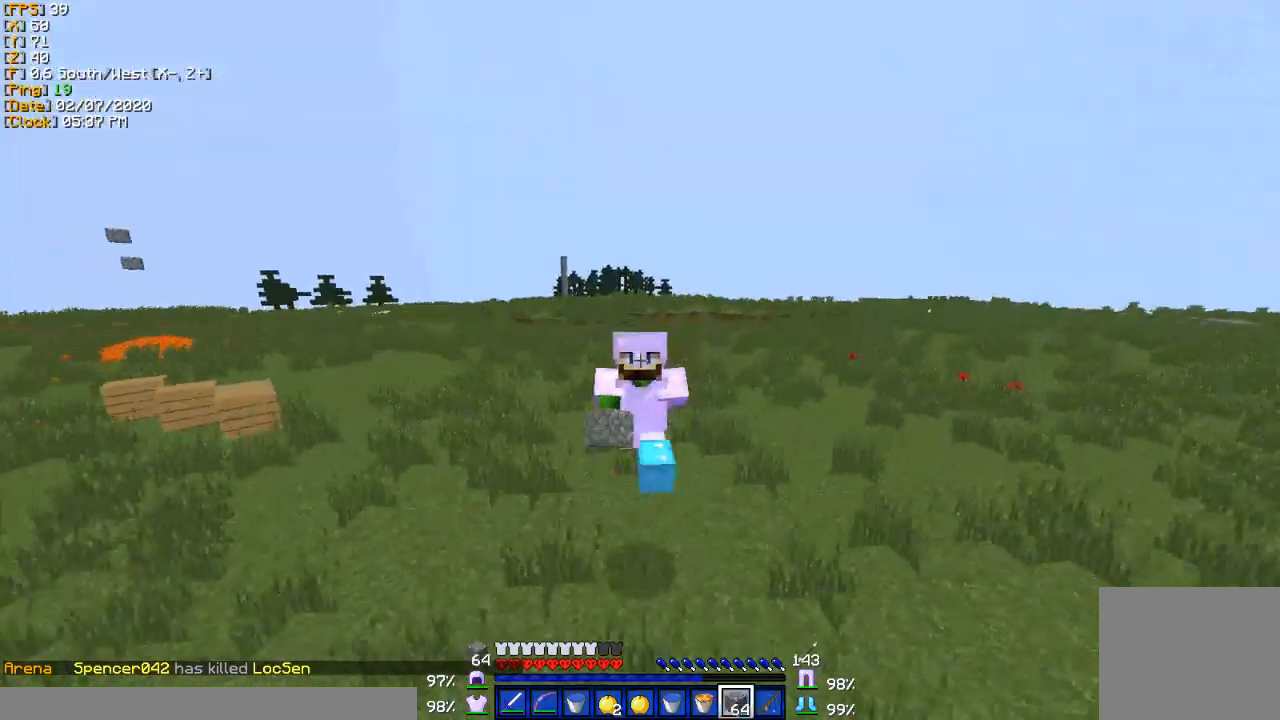
{"keys": ["w"], "events": []}
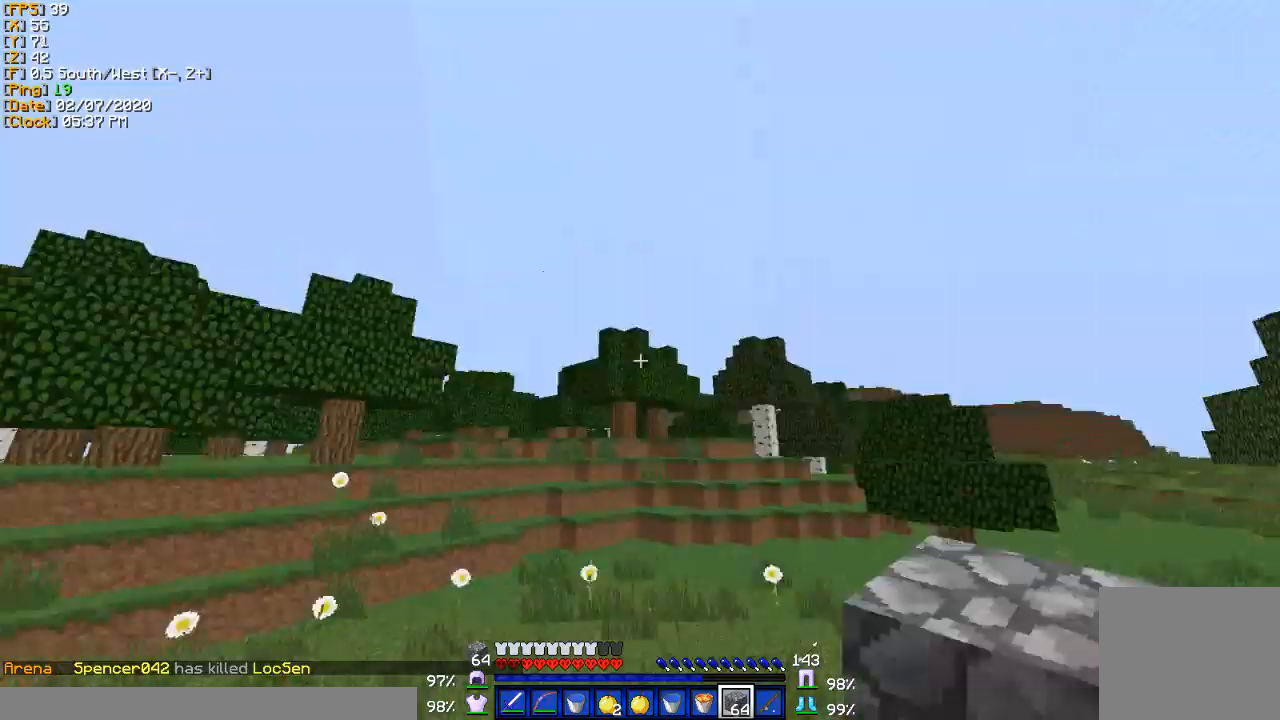
{"keys": ["w"], "events": []}
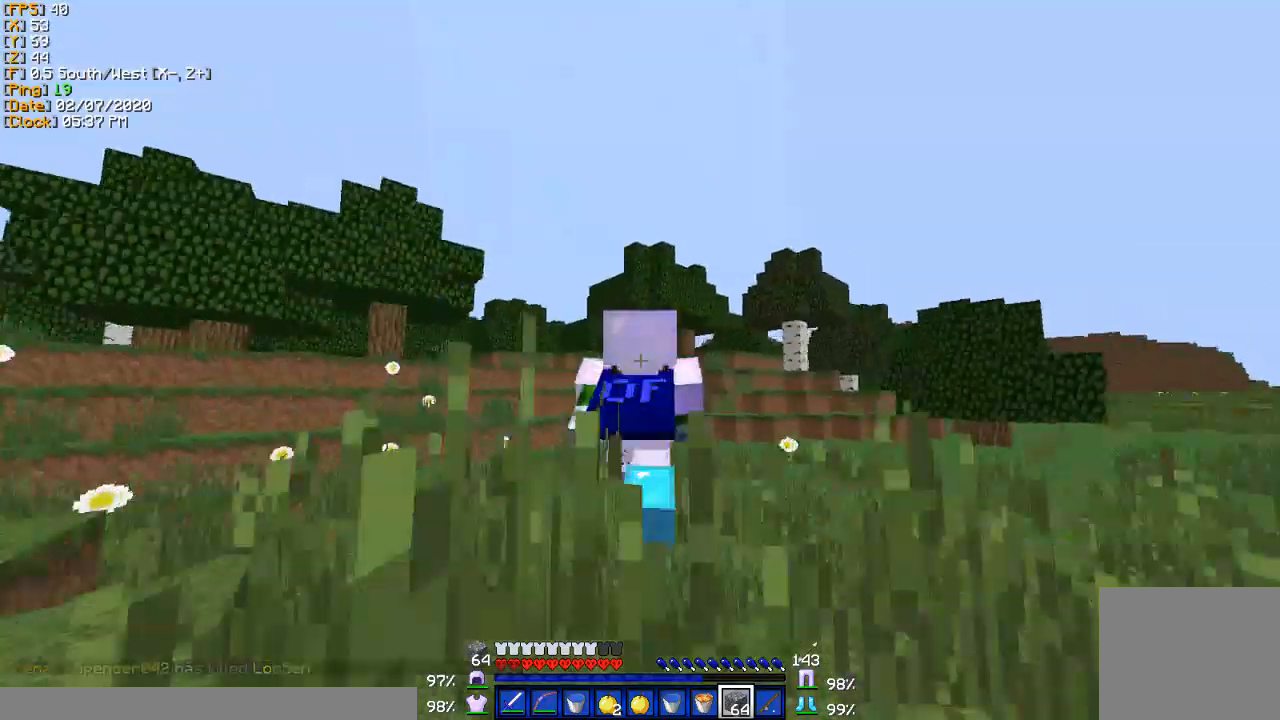
{"keys": ["w"], "events": []}
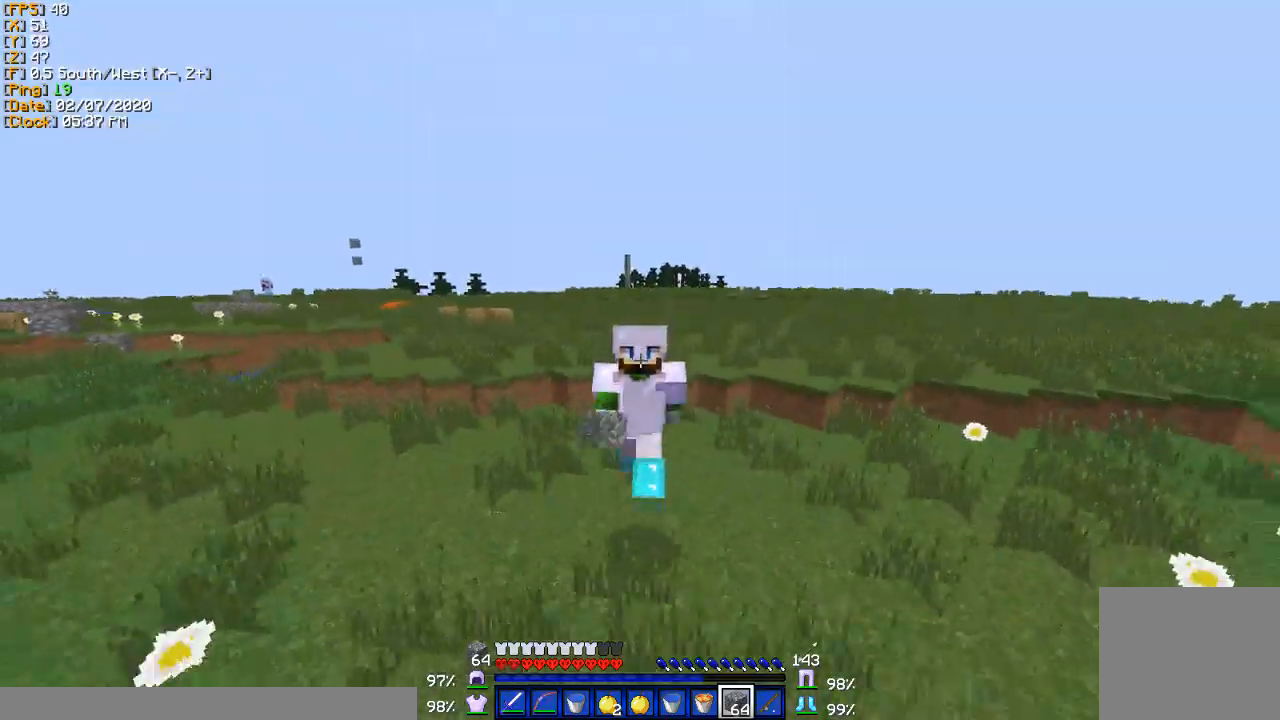
{"keys": ["w"], "events": []}
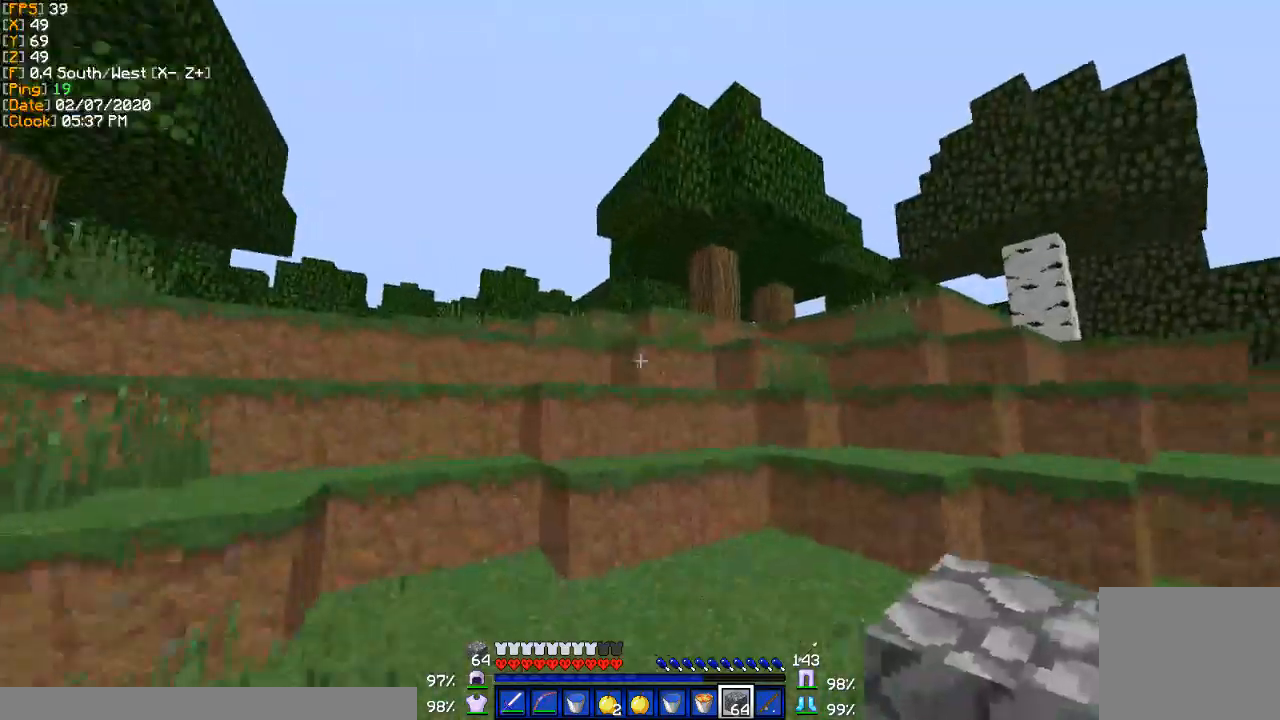
{"keys": ["w"], "events": []}
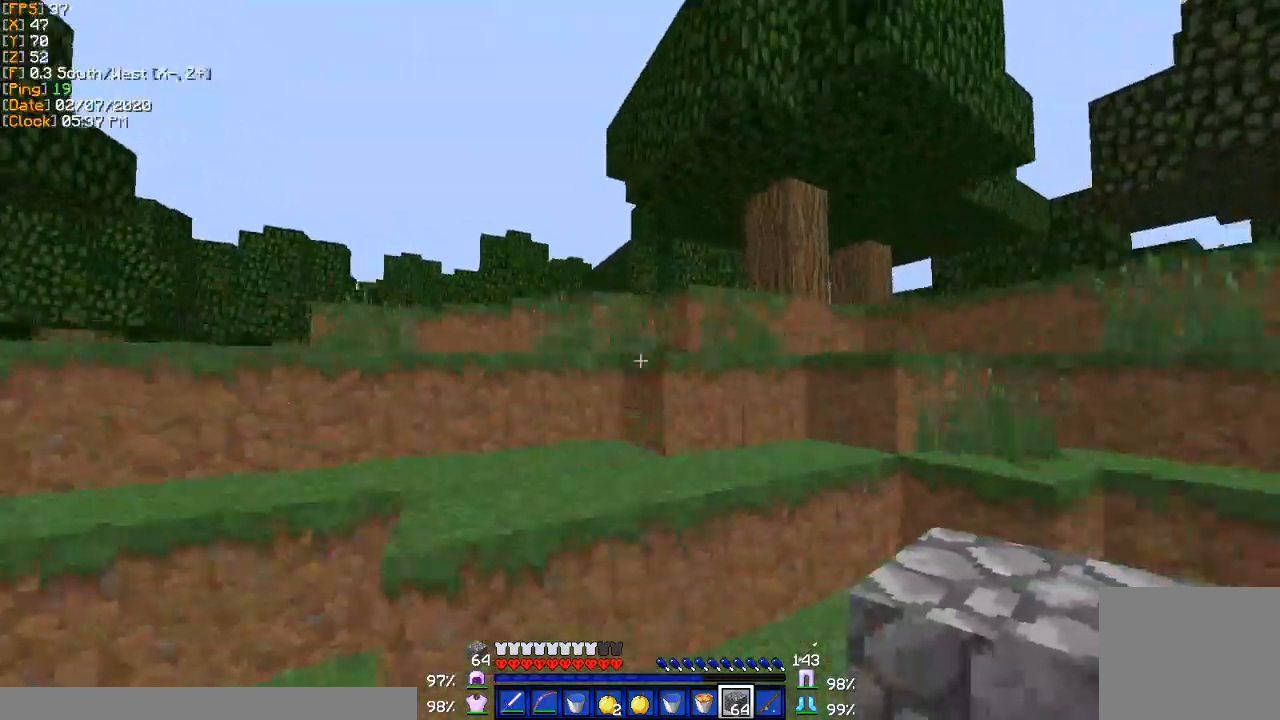
{"keys": ["d", "w"], "events": [[100, "a", "down"], [167, "a", "up"], [367, "d", "down"]]}
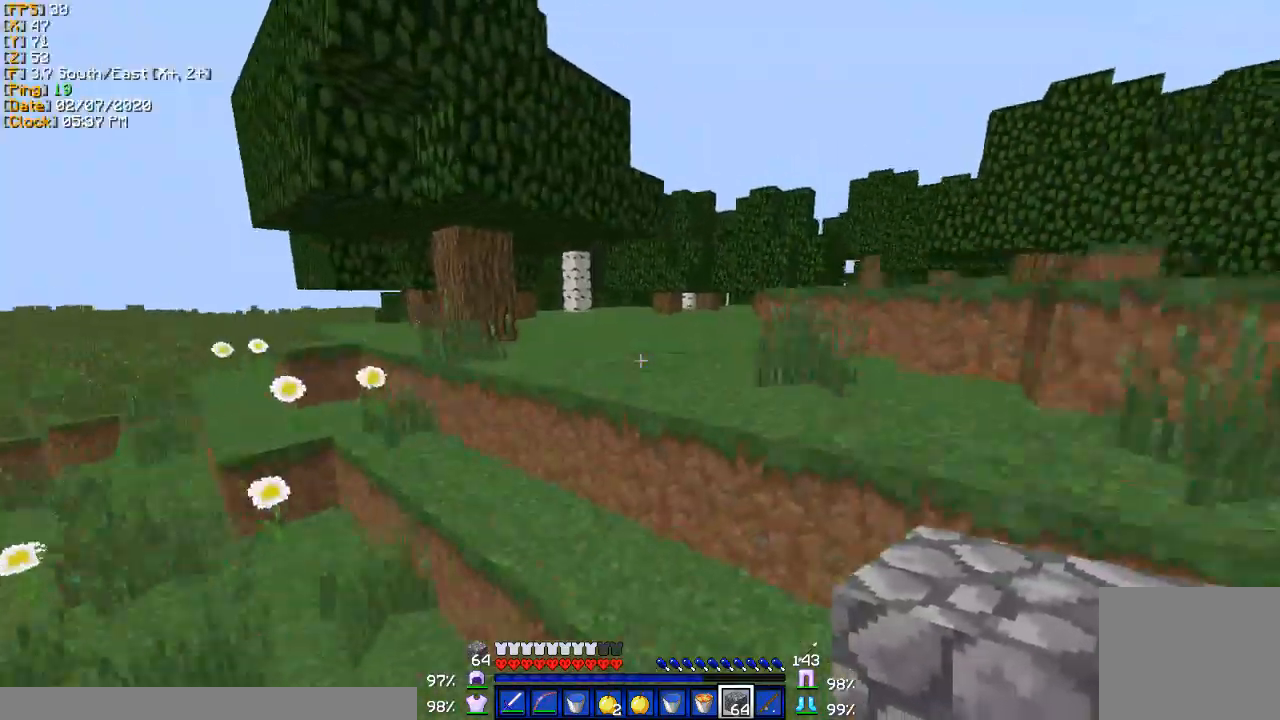
{"keys": ["w"], "events": [[267, "d", "up"]]}
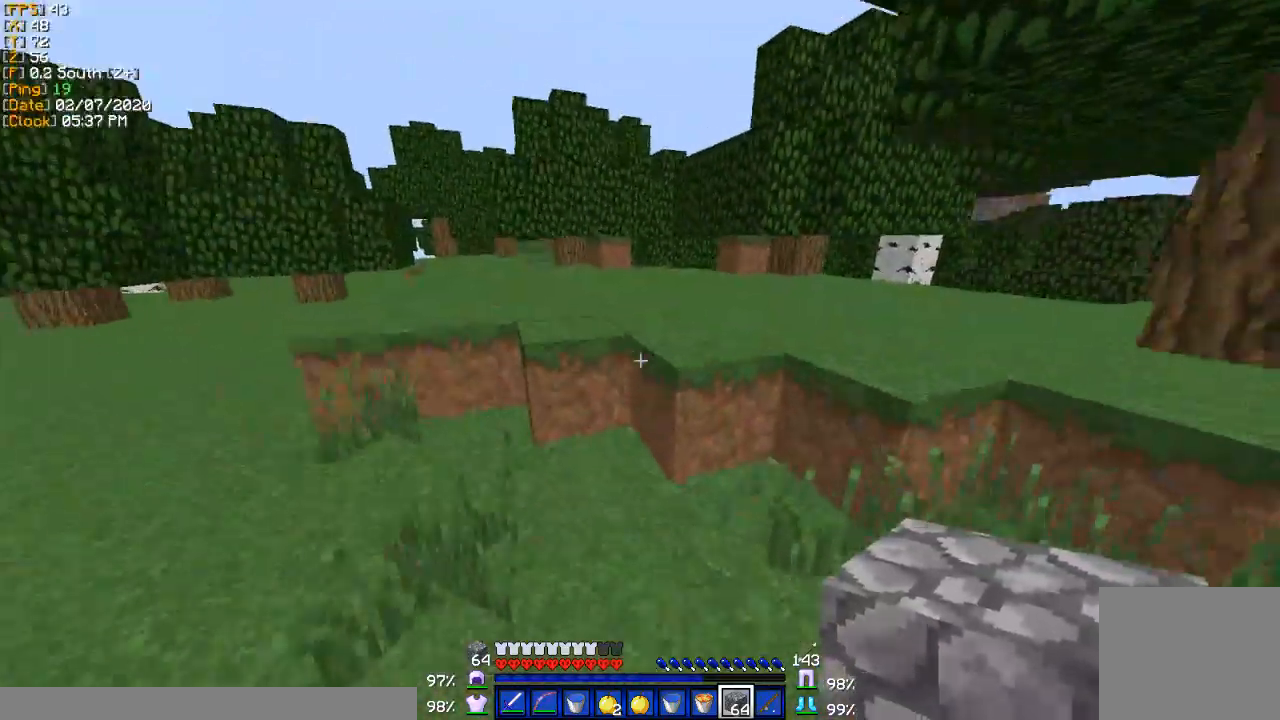
{"keys": ["w"], "events": []}
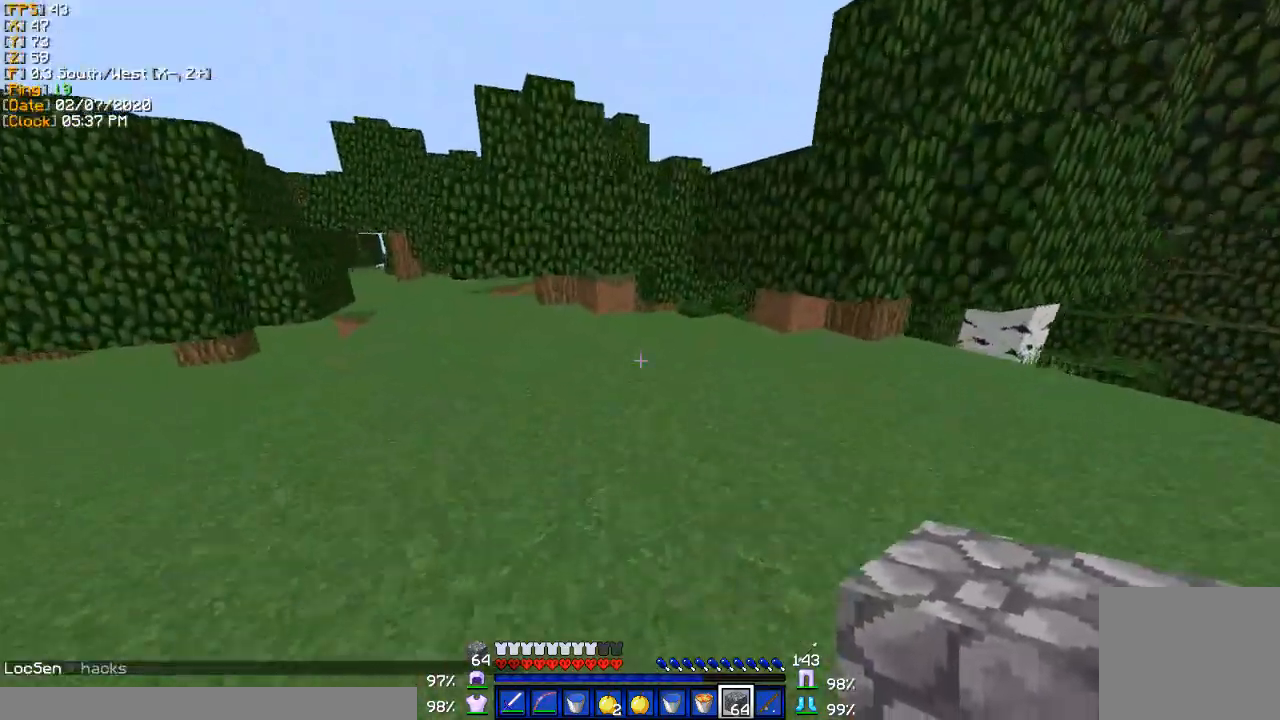
{"keys": [], "events": [[434, "w", "up"]]}